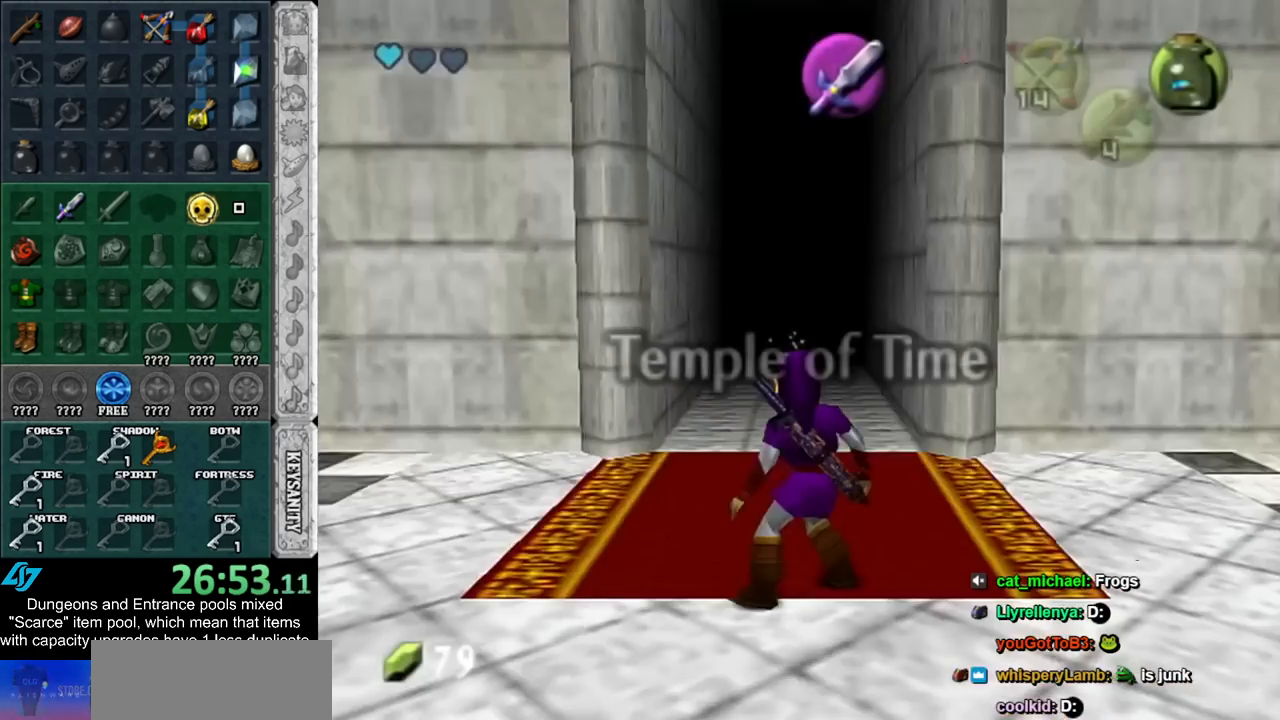
Gameplay with a controller (Nintendo layout); each line is a JSON object with the inputs held at the frame after it. "events" lists button and stick changes between this image and that frame as [ms after this image, input, new state], when the widget could be followed in between. Not read: L2 L3 R3.
{"buttons": ["L1"], "left_stick": "down", "right_stick": "center", "events": [[150, "left_stick", "right"], [183, "A", "down"], [300, "A", "up"], [367, "left_stick", "down"]]}
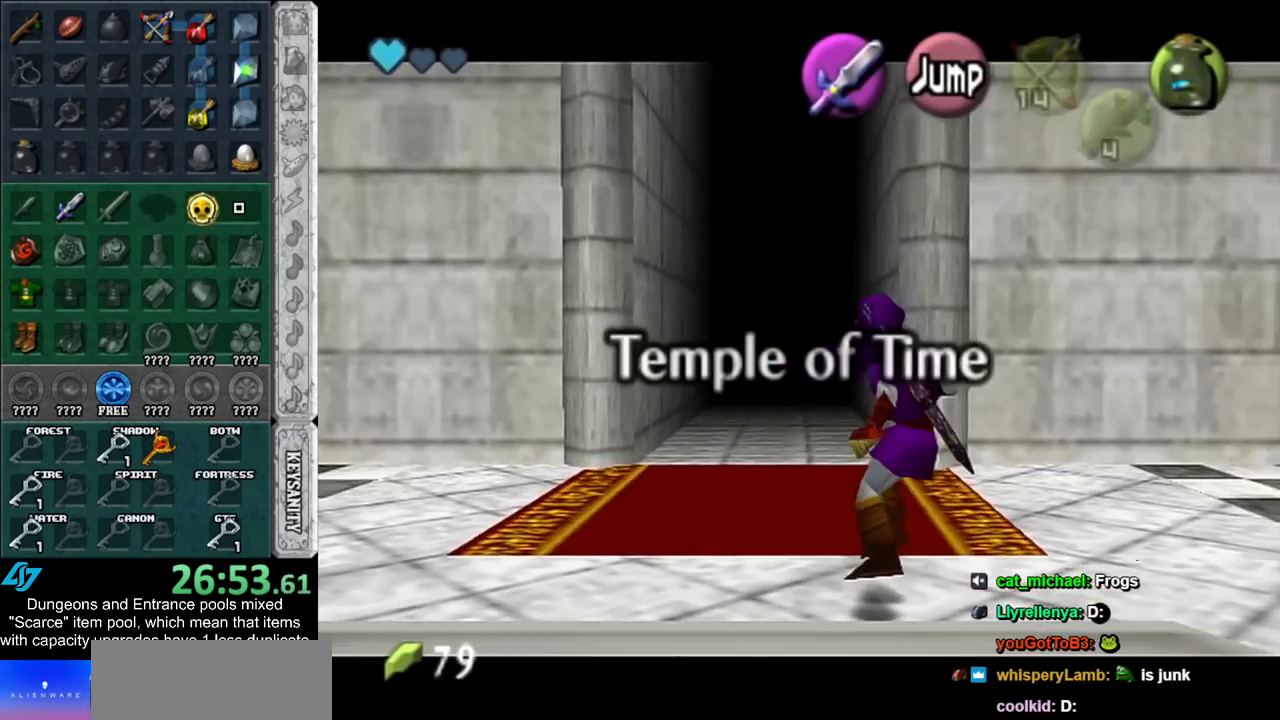
{"buttons": ["L1"], "left_stick": "down", "right_stick": "center", "events": []}
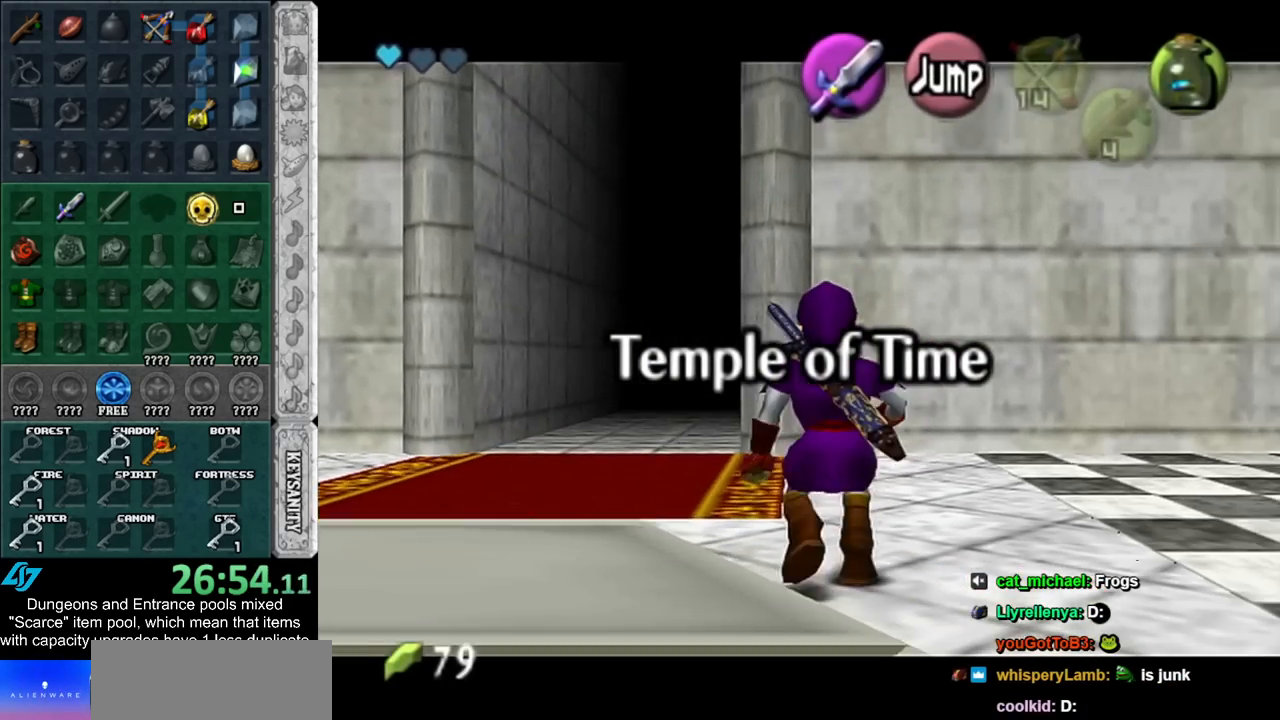
{"buttons": ["L1"], "left_stick": "down", "right_stick": "center", "events": []}
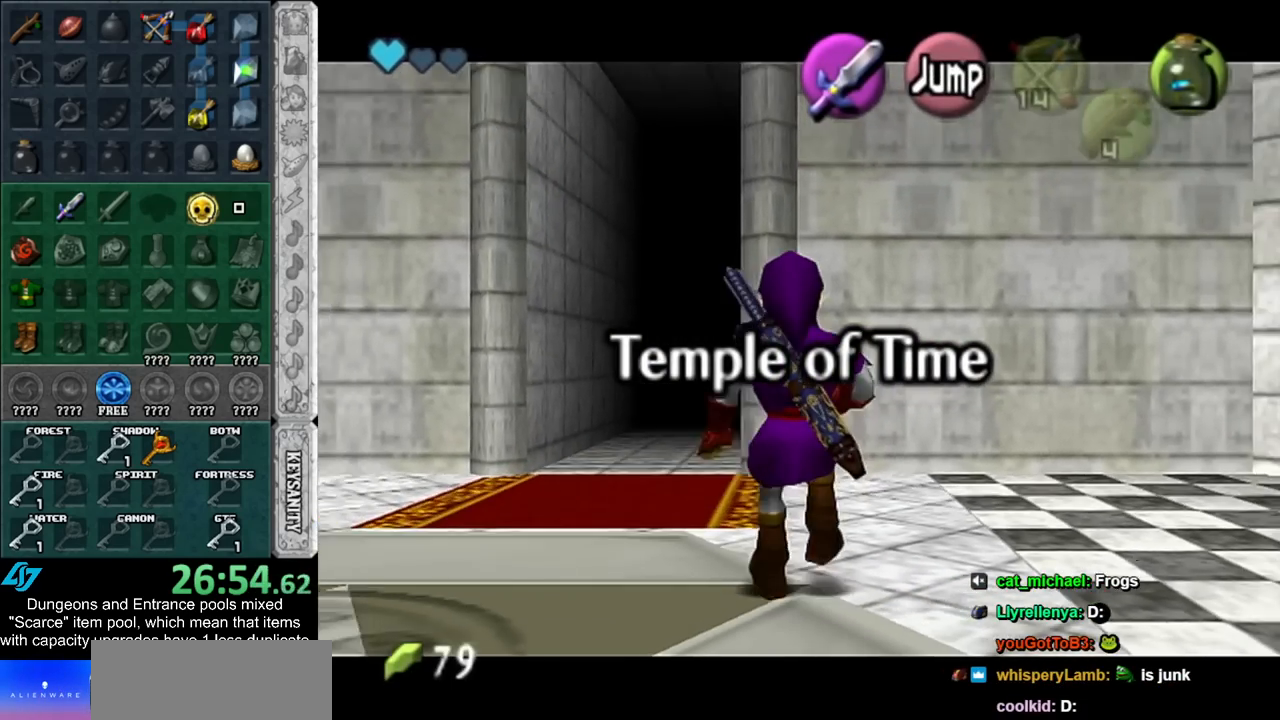
{"buttons": ["L1"], "left_stick": "down", "right_stick": "center", "events": []}
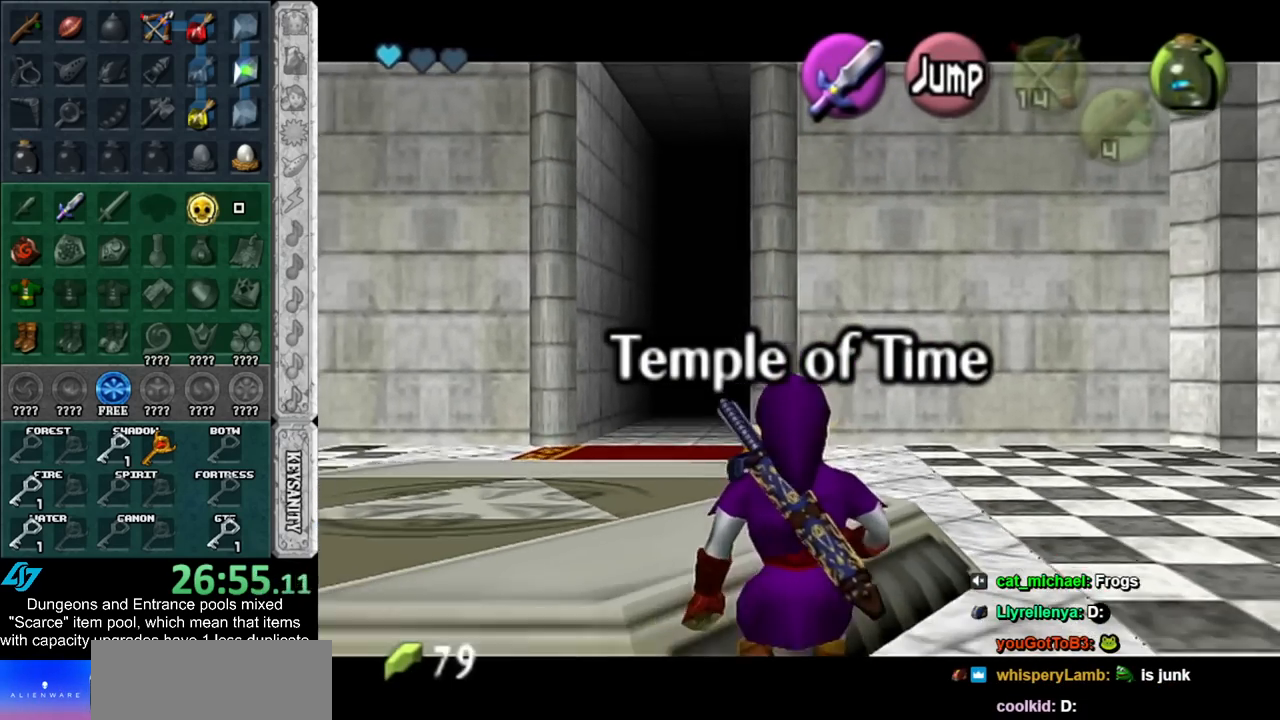
{"buttons": ["L1"], "left_stick": "down", "right_stick": "center", "events": []}
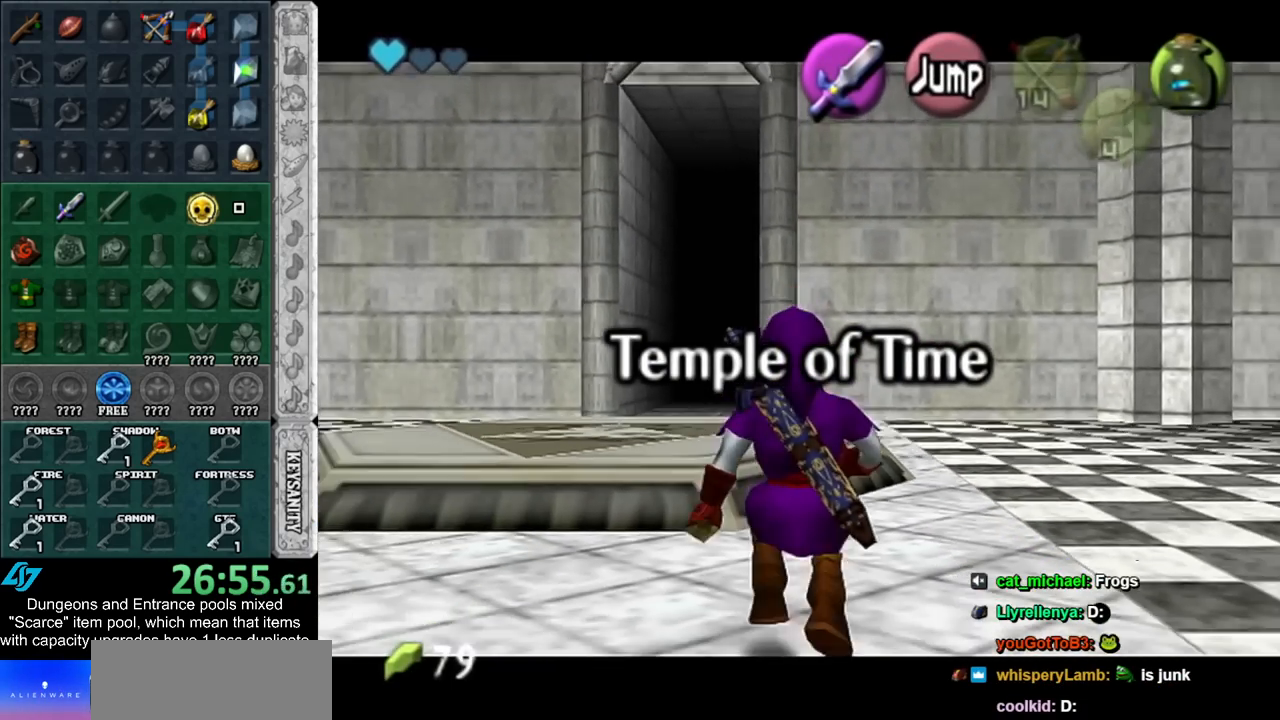
{"buttons": ["L1"], "left_stick": "down", "right_stick": "center", "events": []}
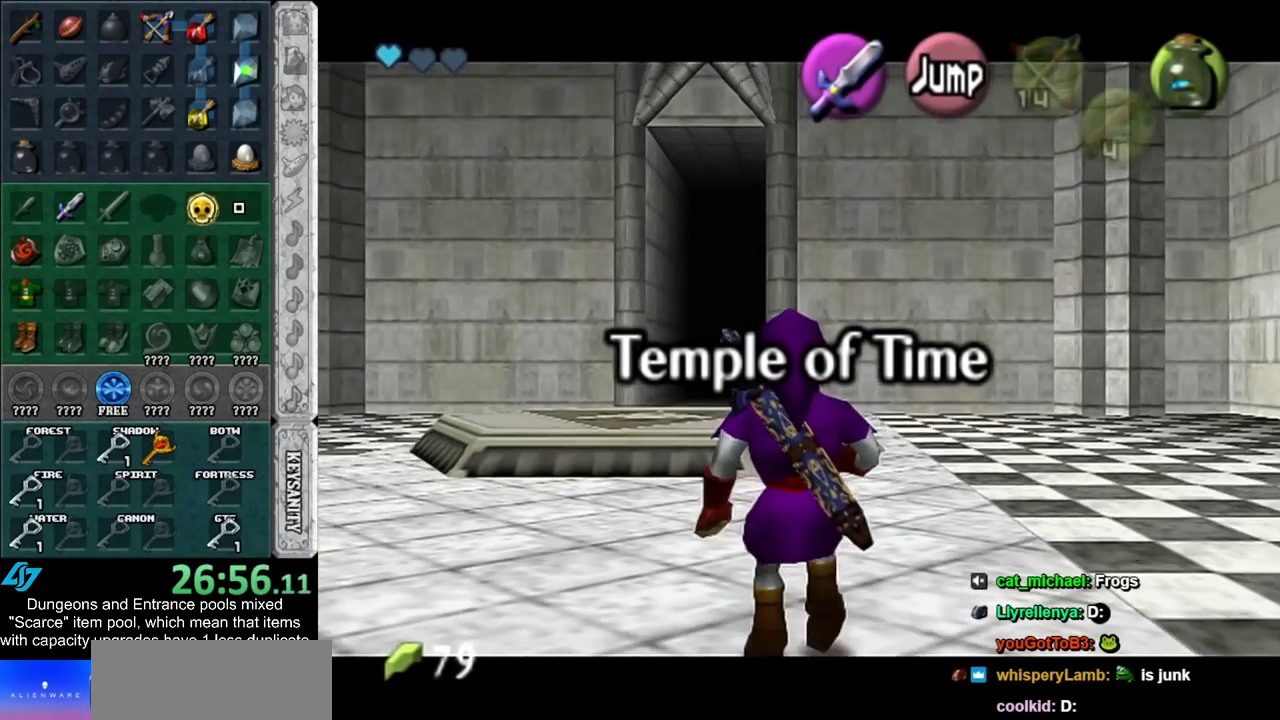
{"buttons": ["L1"], "left_stick": "down", "right_stick": "center", "events": []}
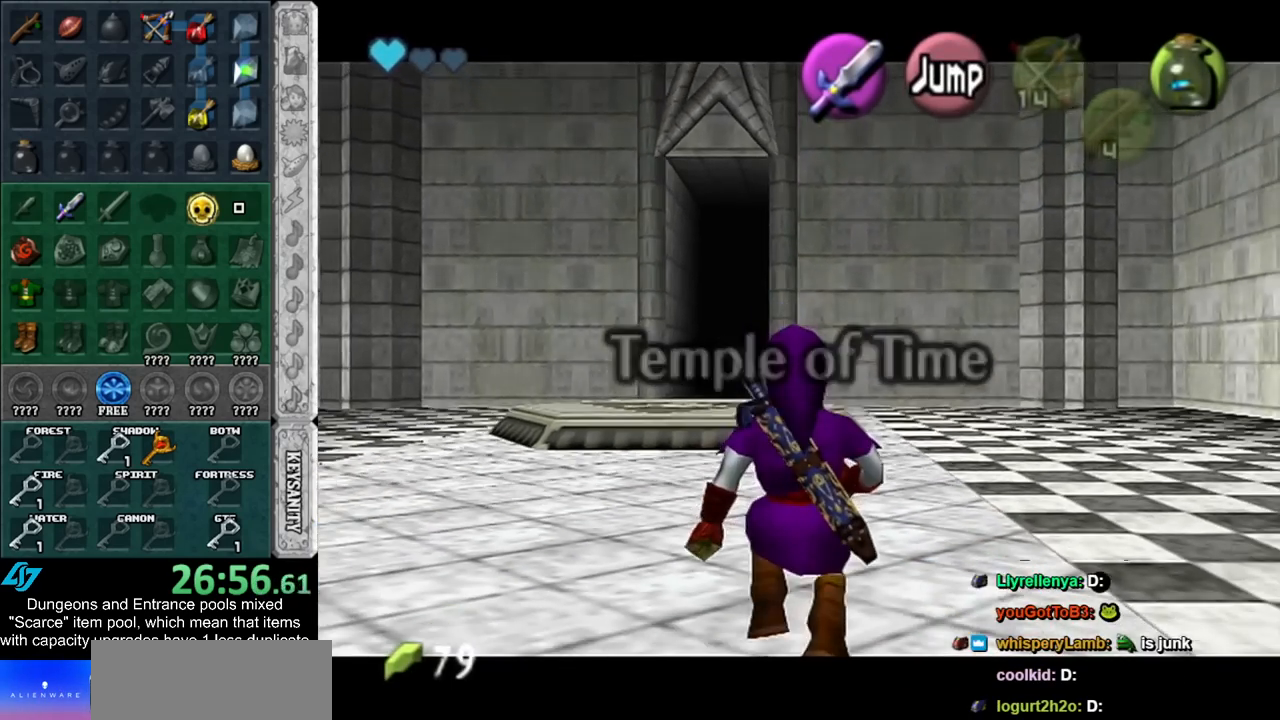
{"buttons": ["L1"], "left_stick": "down", "right_stick": "center", "events": []}
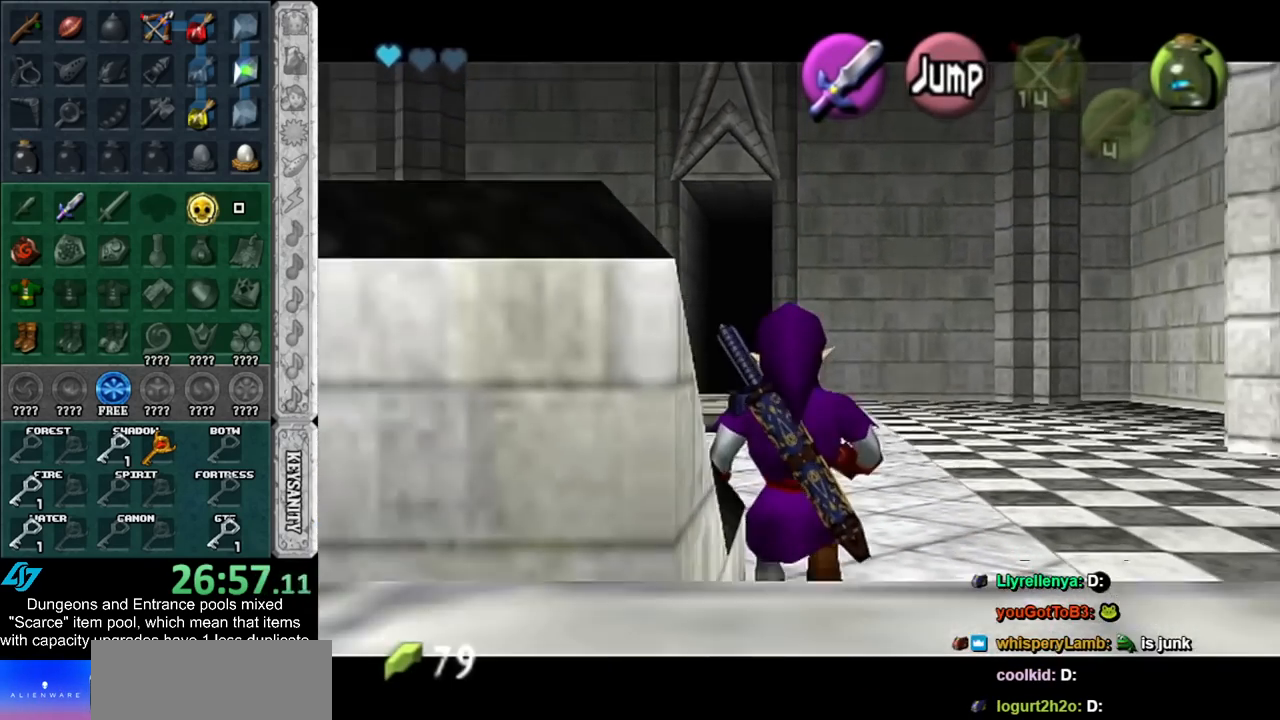
{"buttons": ["L1"], "left_stick": "down", "right_stick": "center", "events": []}
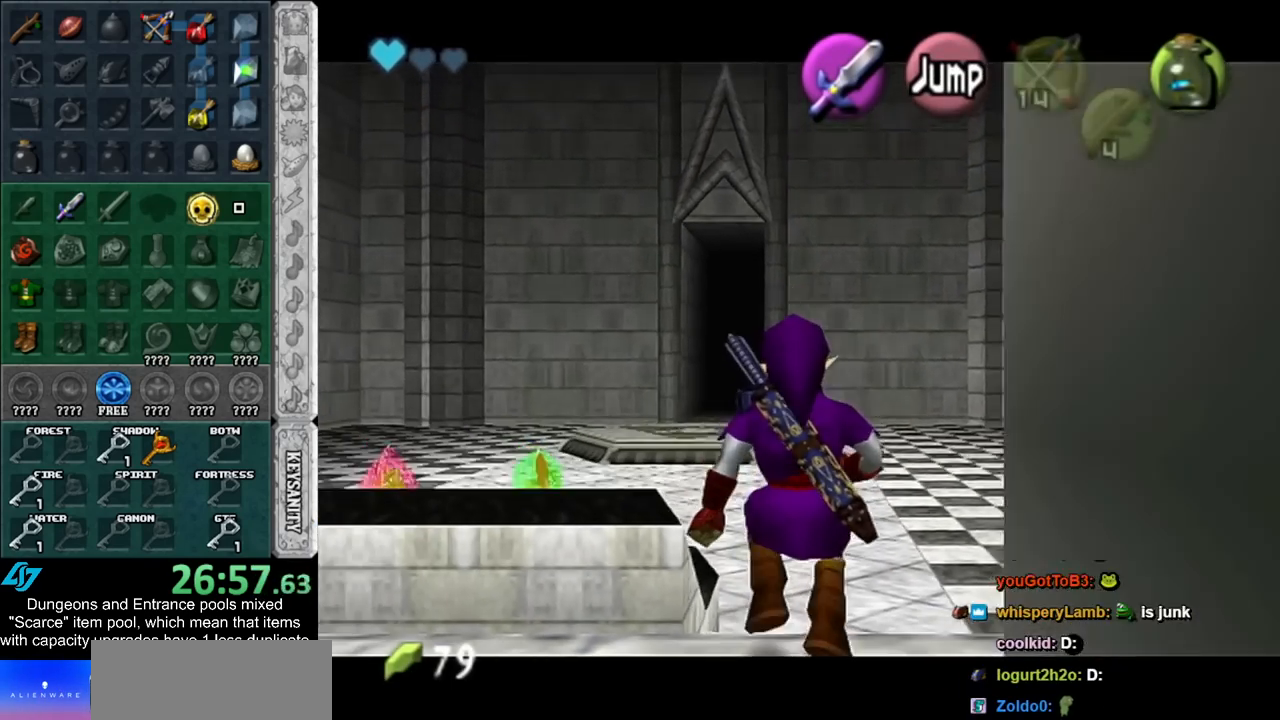
{"buttons": ["L1"], "left_stick": "down", "right_stick": "center", "events": []}
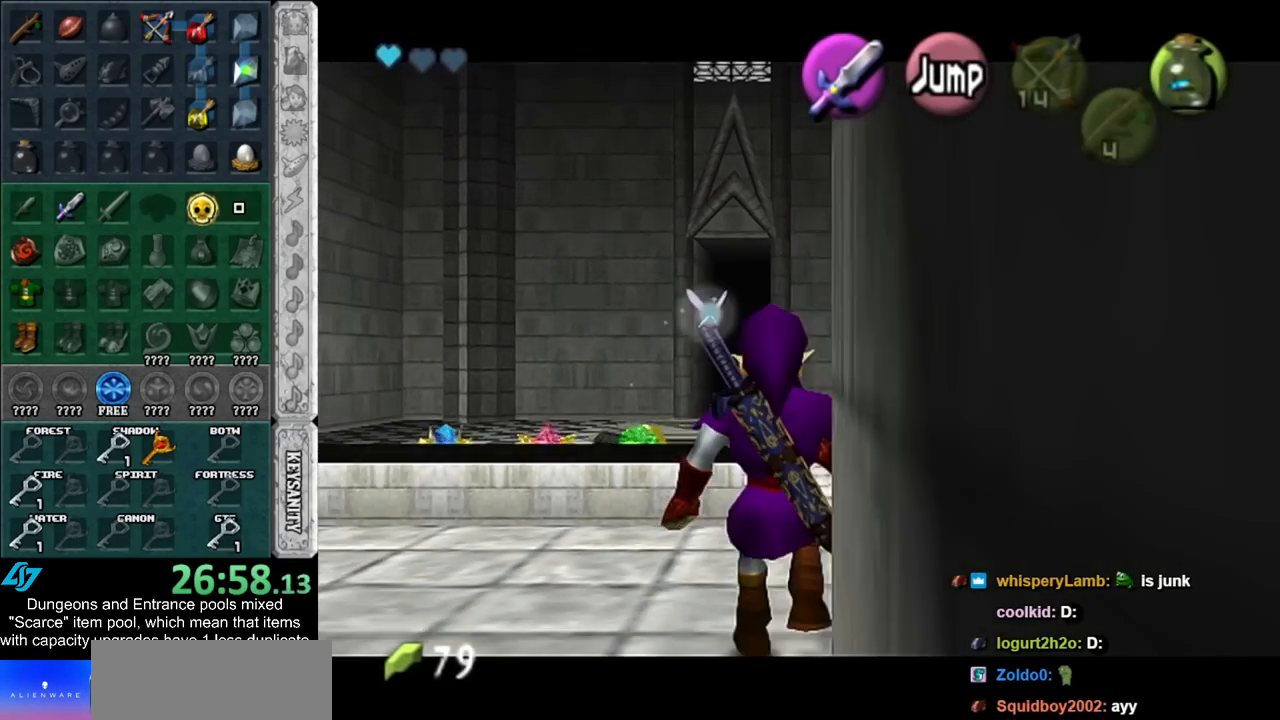
{"buttons": ["L1"], "left_stick": "down", "right_stick": "center", "events": []}
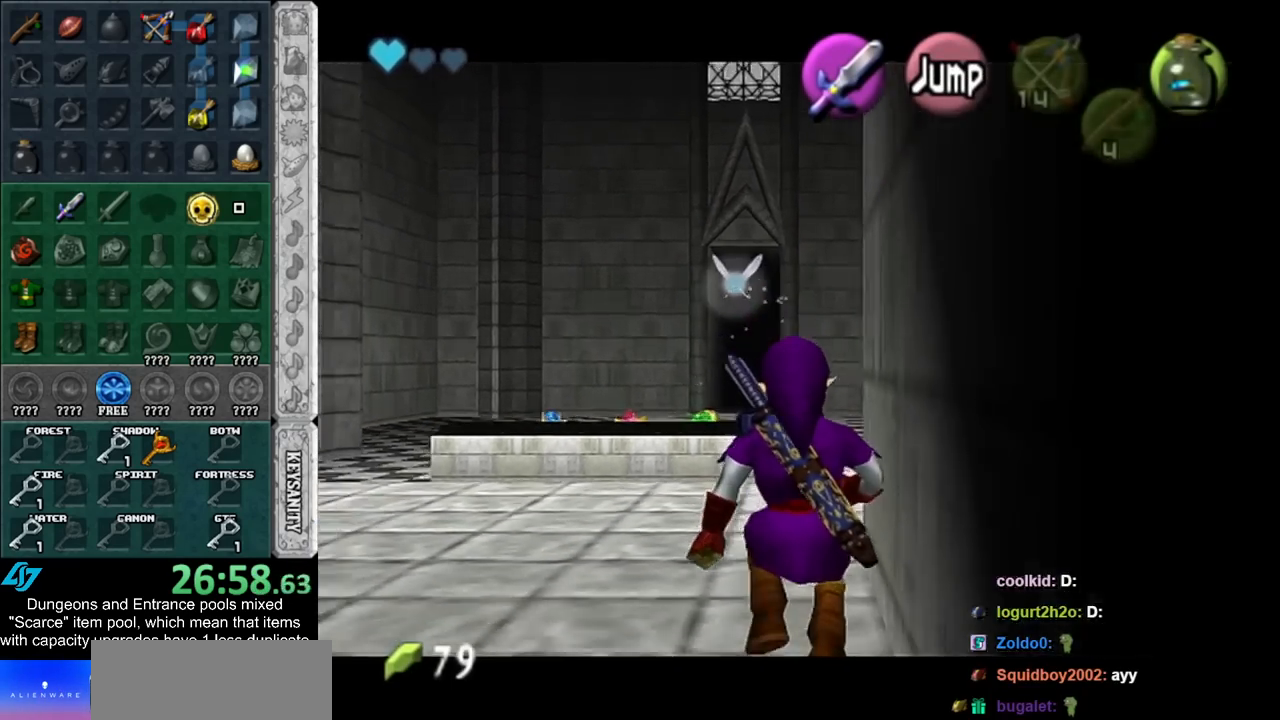
{"buttons": ["L1"], "left_stick": "down", "right_stick": "center", "events": []}
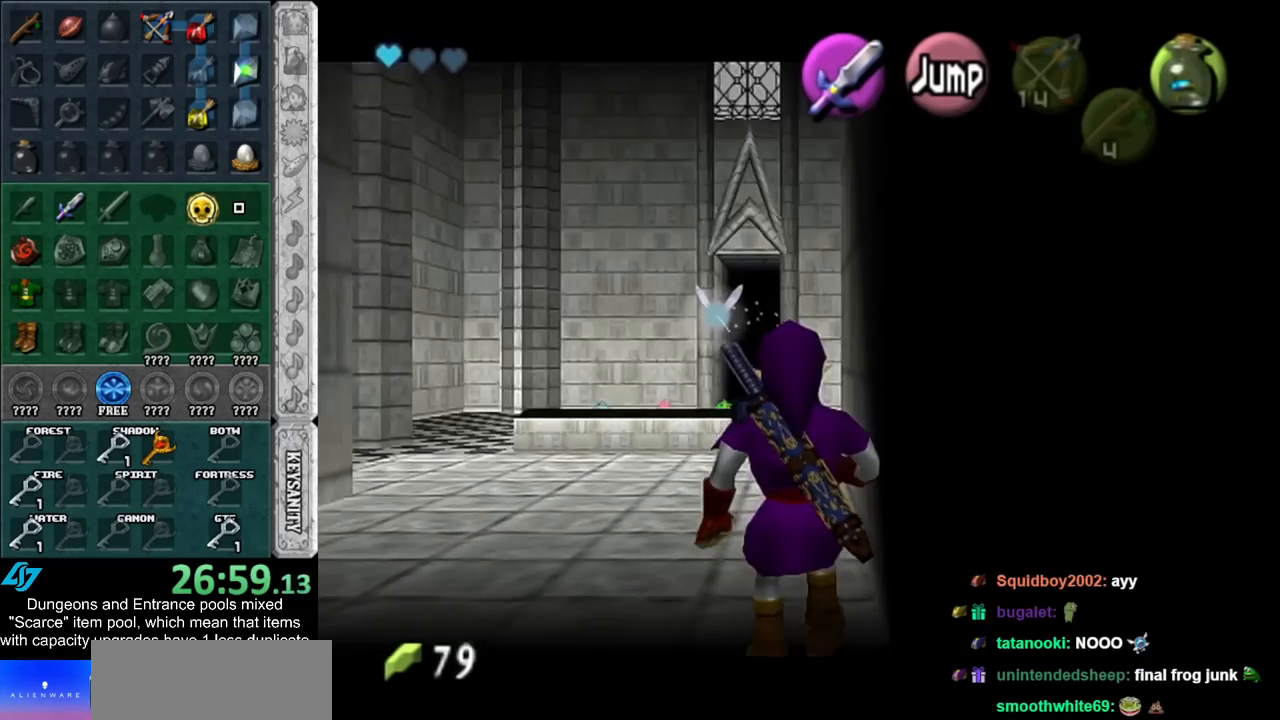
{"buttons": ["L1"], "left_stick": "down", "right_stick": "center", "events": []}
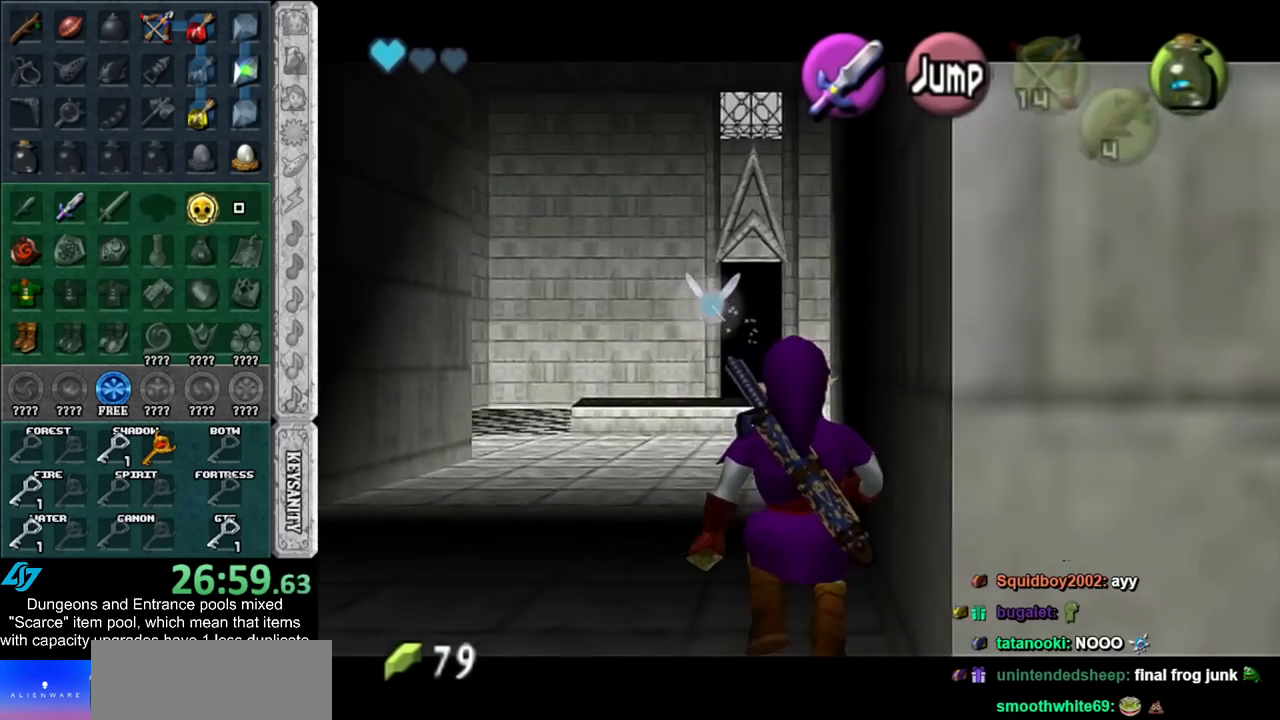
{"buttons": ["A", "L1"], "left_stick": "down-left", "right_stick": "center", "events": [[317, "left_stick", "down-left"], [400, "A", "down"]]}
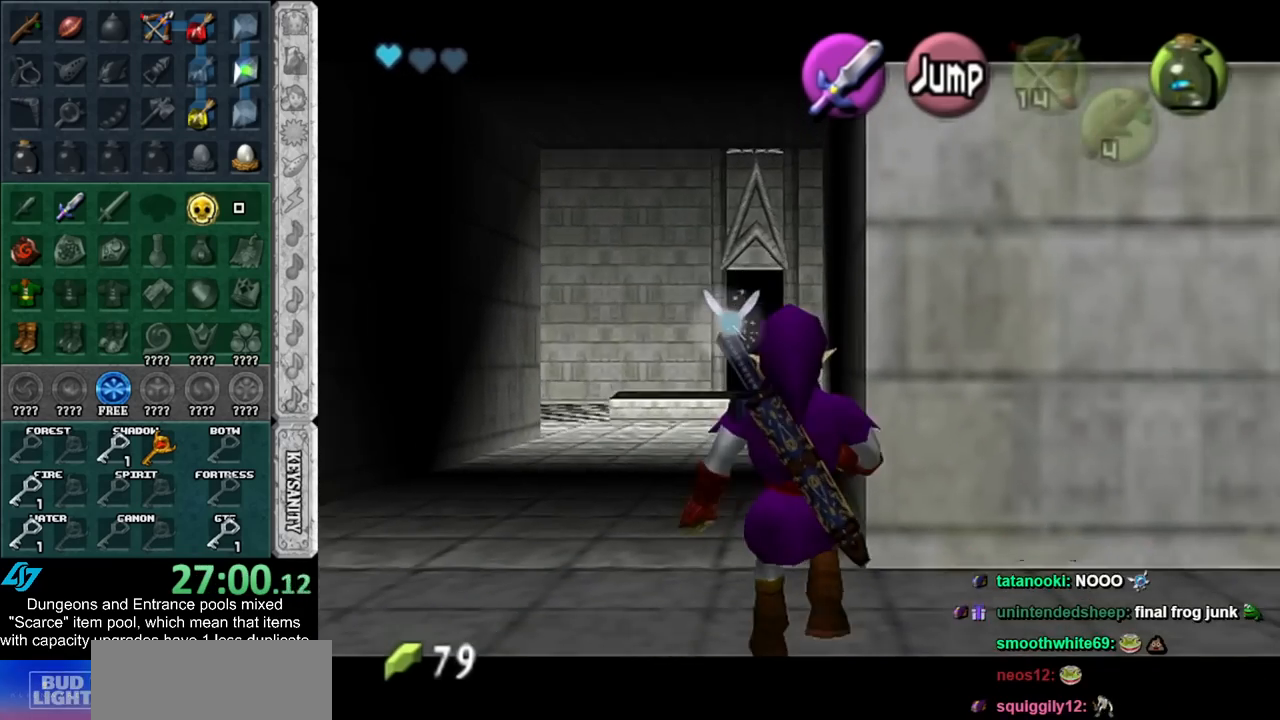
{"buttons": ["L1"], "left_stick": "down", "right_stick": "center", "events": [[33, "A", "up"], [50, "left_stick", "down"]]}
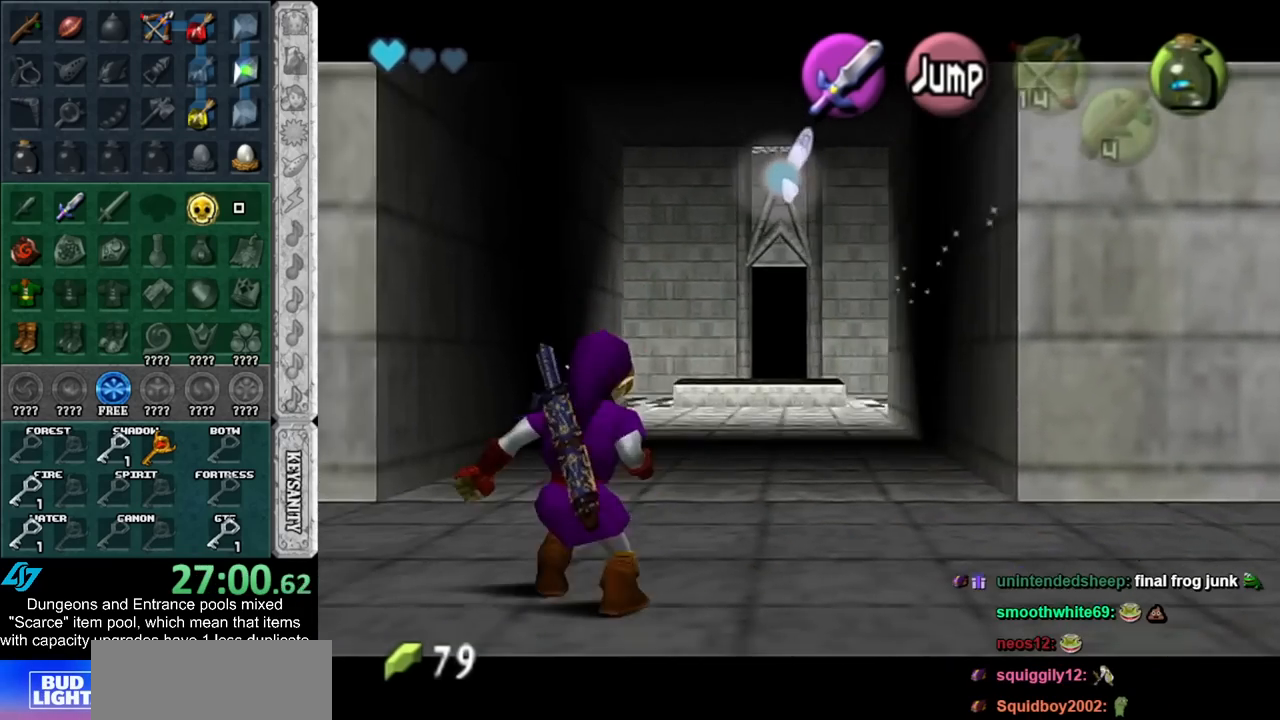
{"buttons": ["L1"], "left_stick": "down", "right_stick": "center", "events": []}
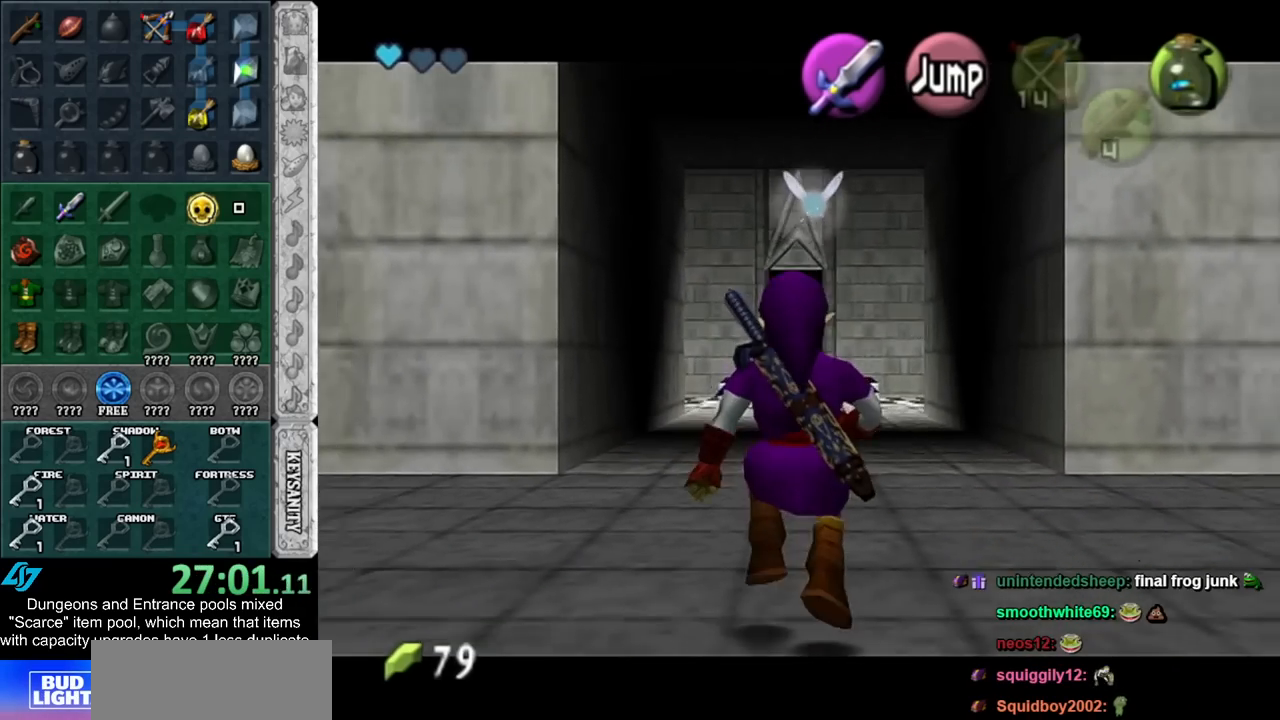
{"buttons": ["L1"], "left_stick": "down", "right_stick": "center", "events": []}
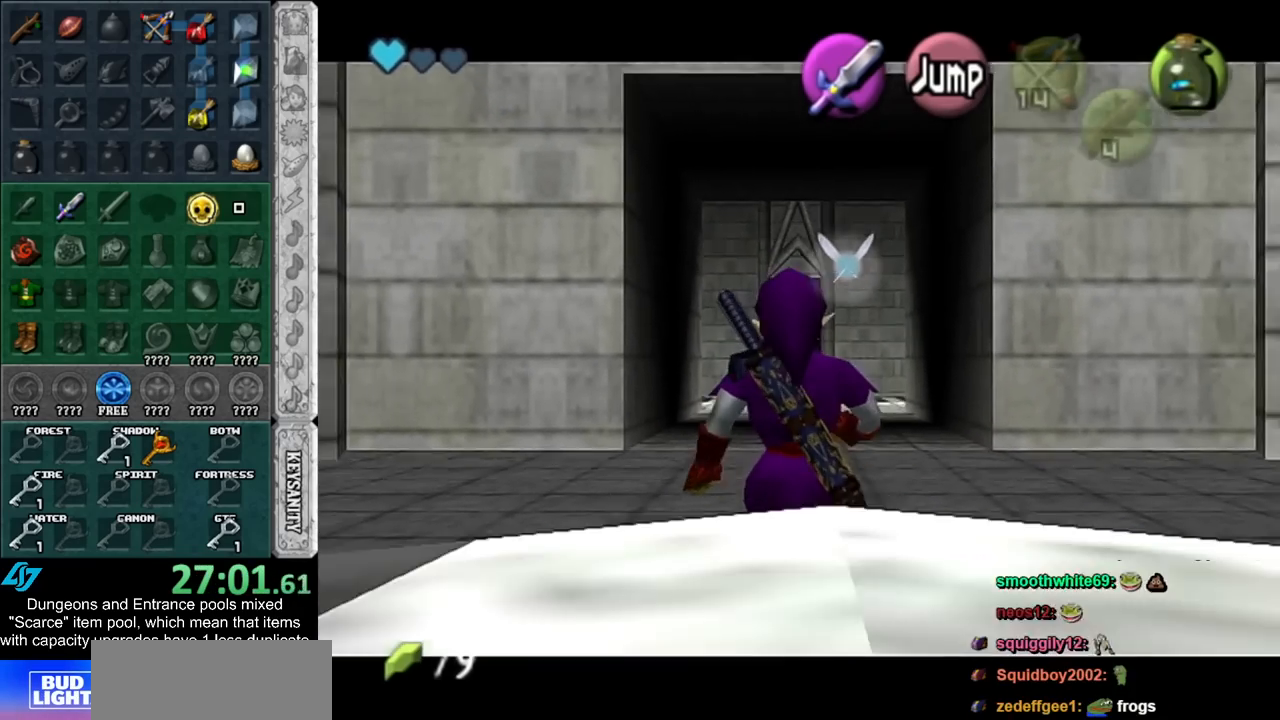
{"buttons": ["L1"], "left_stick": "down", "right_stick": "center", "events": []}
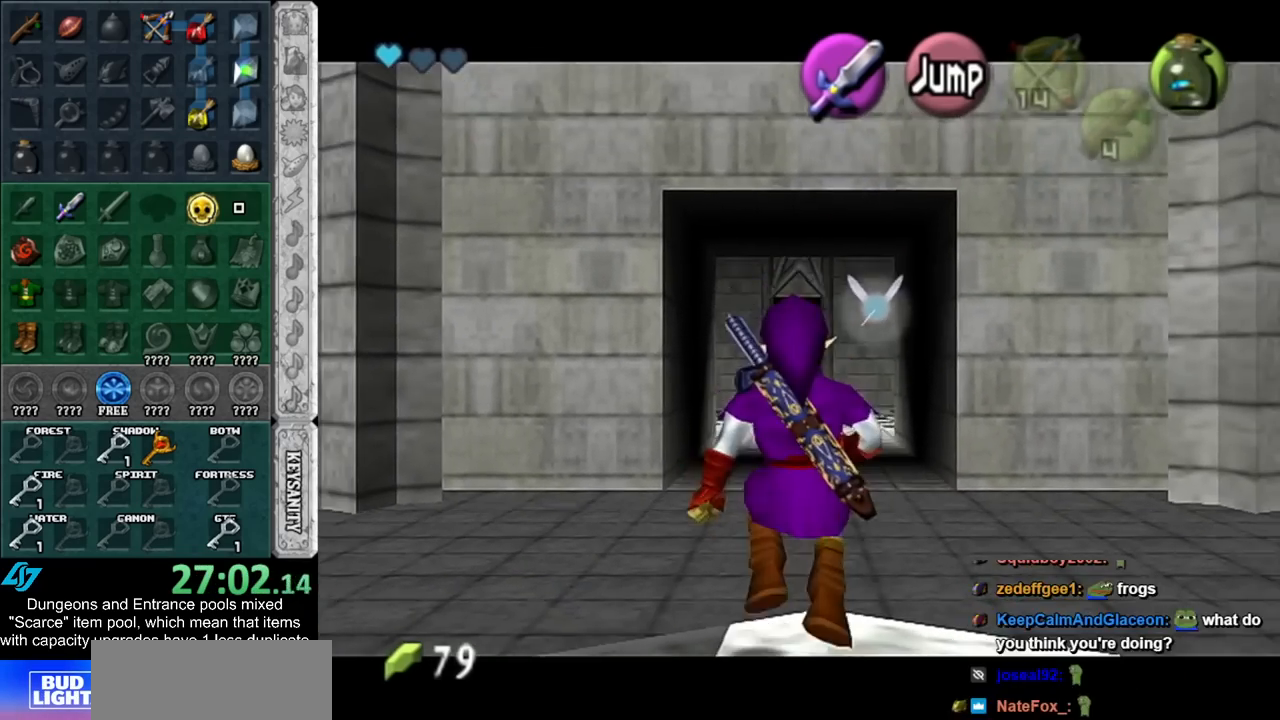
{"buttons": [], "left_stick": "down", "right_stick": "center", "events": [[500, "L1", "up"]]}
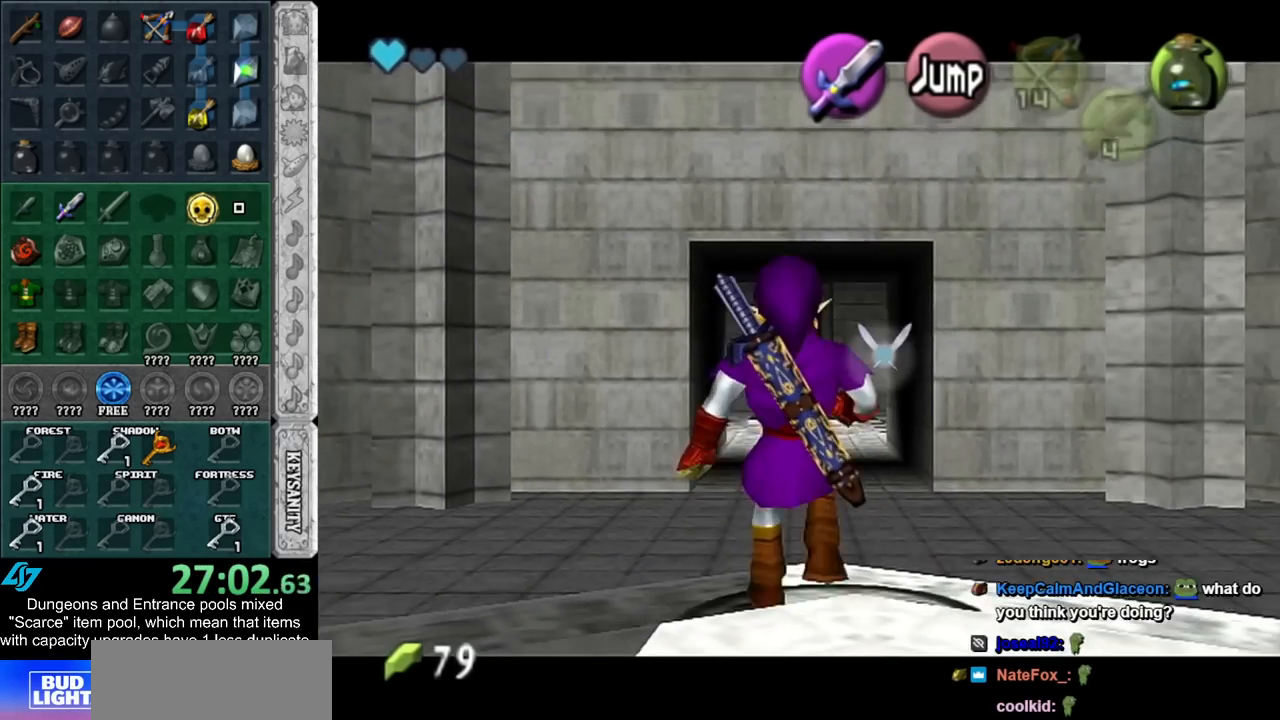
{"buttons": [], "left_stick": "center", "right_stick": "center", "events": [[317, "left_stick", "center"], [400, "A", "down"], [500, "A", "up"]]}
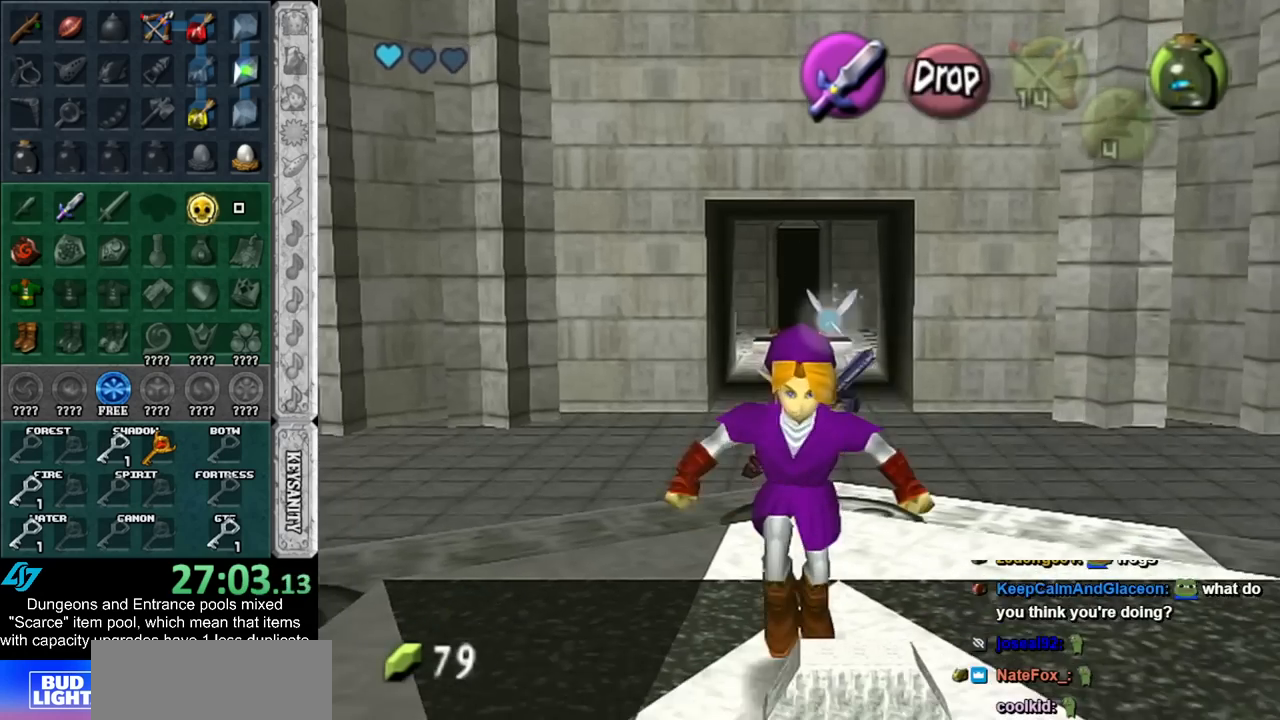
{"buttons": [], "left_stick": "center", "right_stick": "center", "events": [[50, "A", "down"], [150, "A", "up"], [217, "A", "down"], [300, "A", "up"]]}